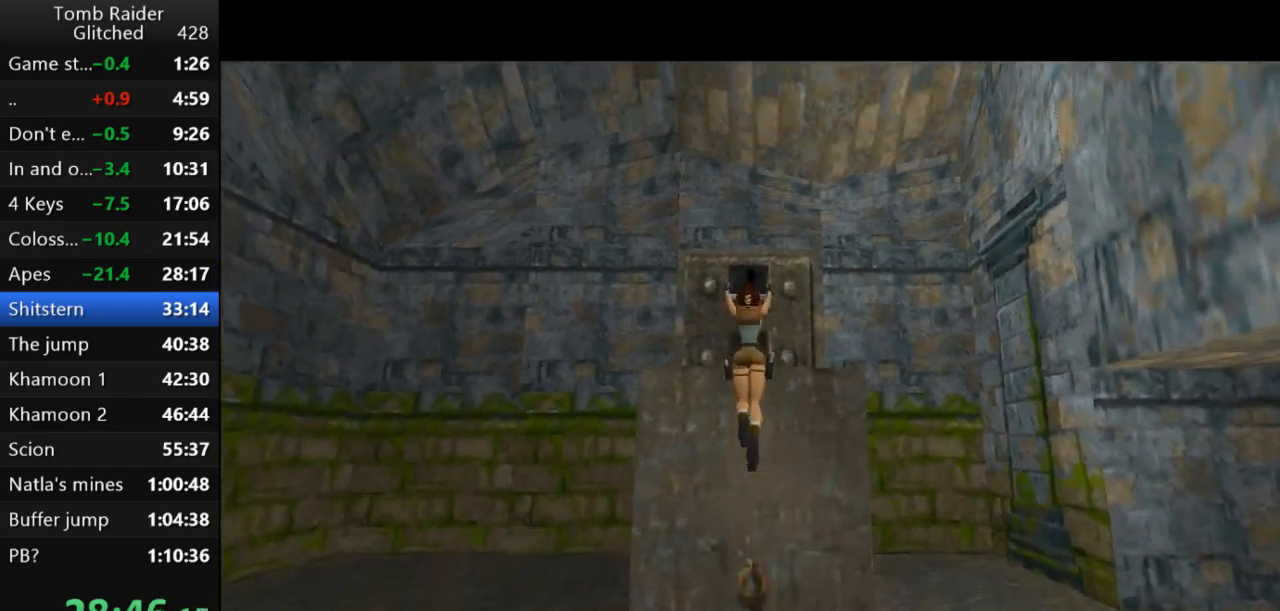
Gameplay with keyboard; each line is a JSON object with the keys held at the frame after it. "events" lists presses ("down") and releases ("up") of "action", "action2", "down", "guns", "inv", "jump", "left", "look", "lstep", "right", "roll", "roll2", "rstep", "up" and "walk" between this image and that frame as [ms after this image, input, new state], when the widget could be followed in between. No other keys are recorded. Mouse input is not recorded. Key names are as the overlay labels them; some are game actions (e.g. jump) rather than physical keys.
{"keys": [], "events": [[367, "up", "up"]]}
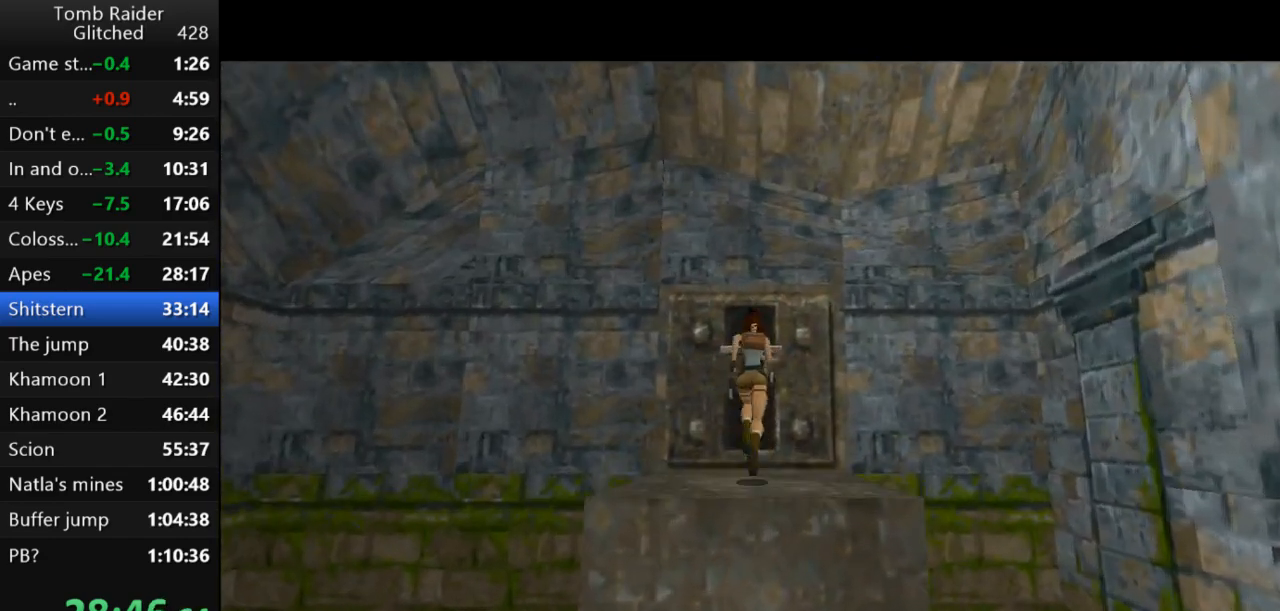
{"keys": ["action2"], "events": [[67, "action2", "down"]]}
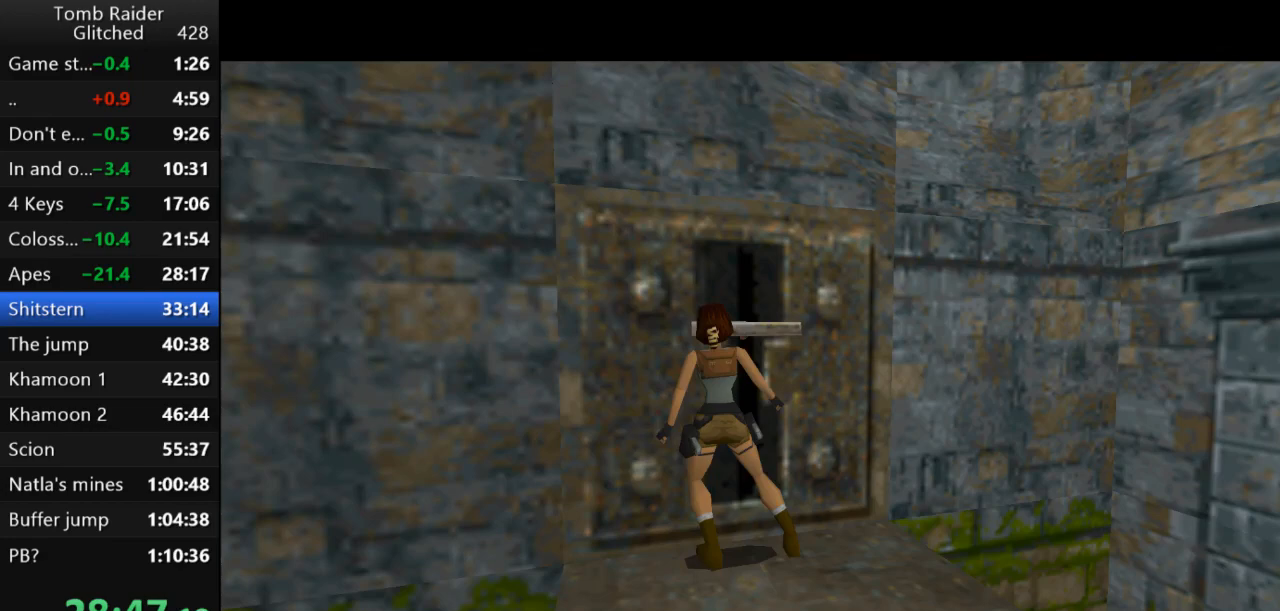
{"keys": [], "events": [[233, "action2", "up"]]}
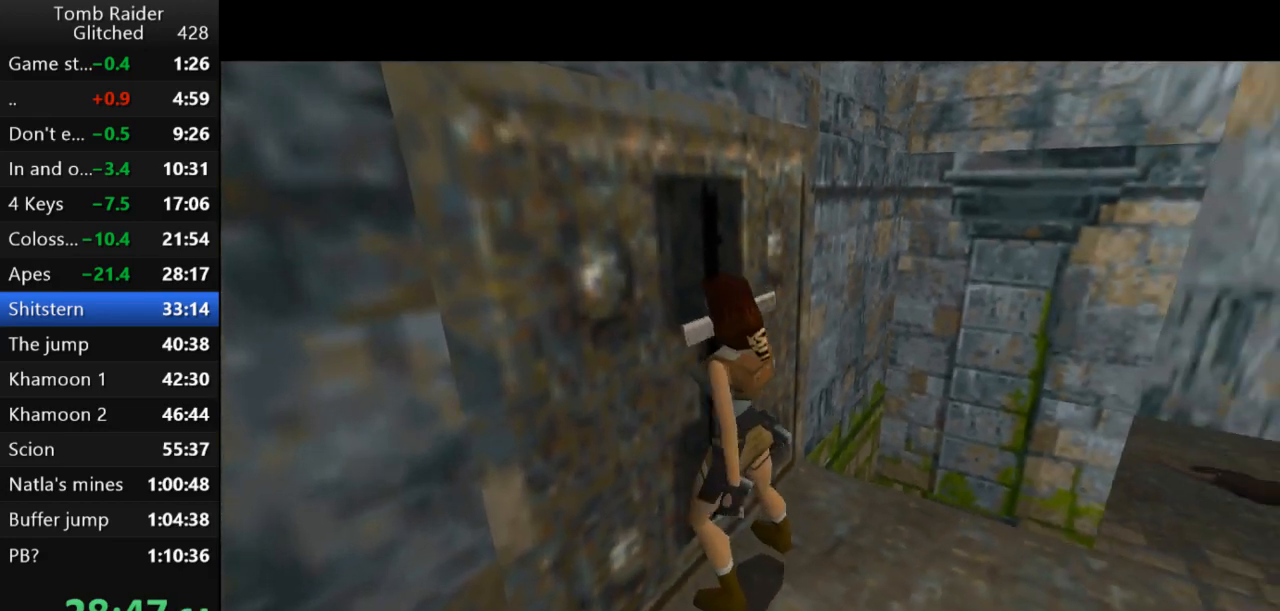
{"keys": ["right"], "events": [[133, "right", "down"]]}
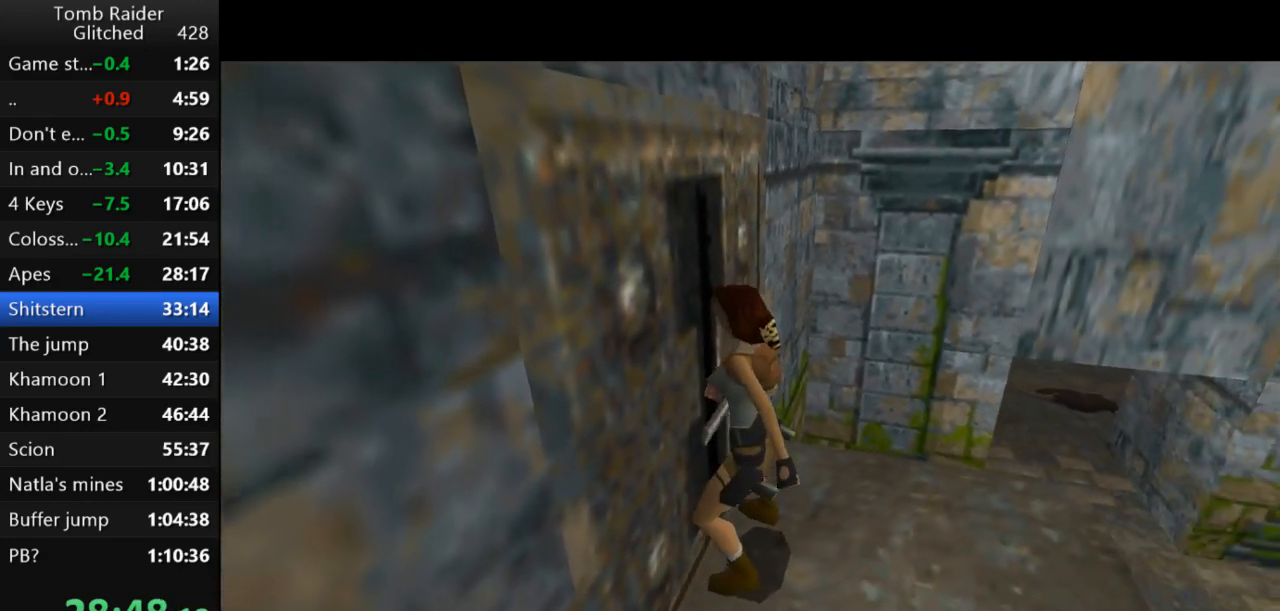
{"keys": ["right"], "events": []}
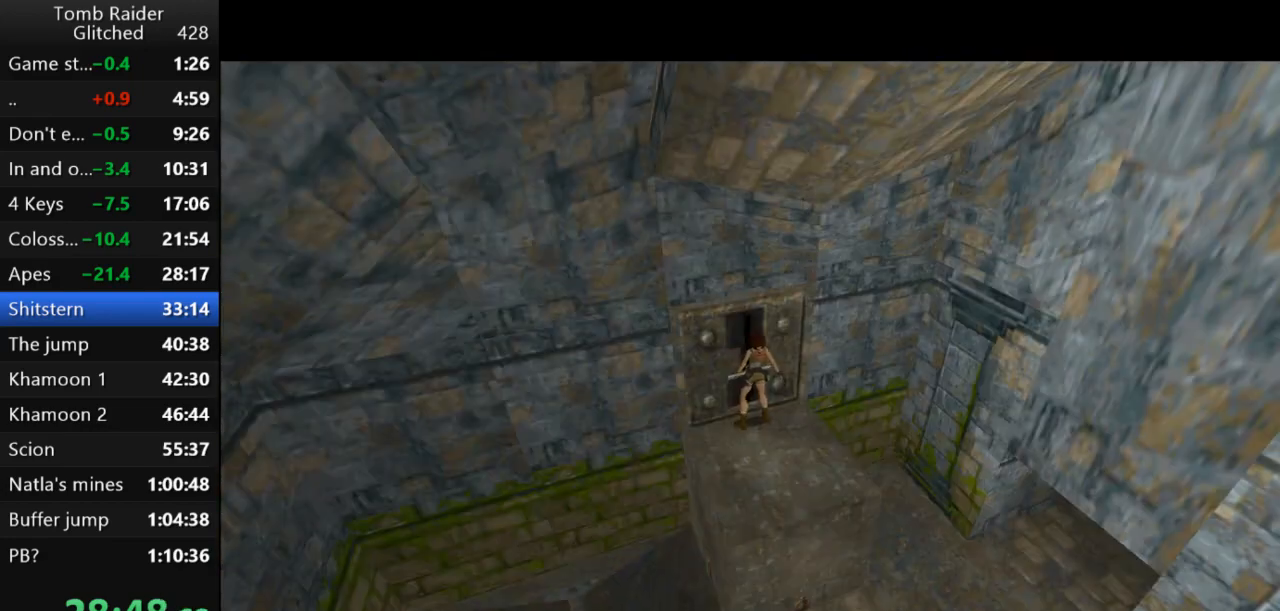
{"keys": ["down"], "events": [[467, "down", "down"], [467, "right", "up"]]}
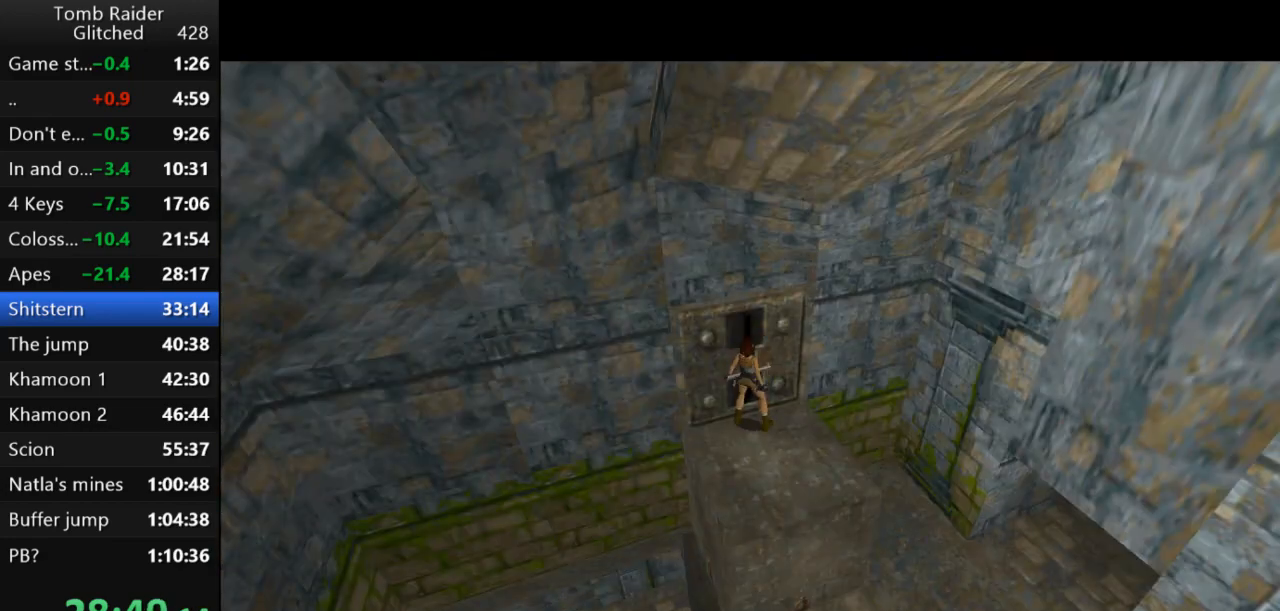
{"keys": ["right"], "events": [[133, "right", "down"], [200, "down", "up"]]}
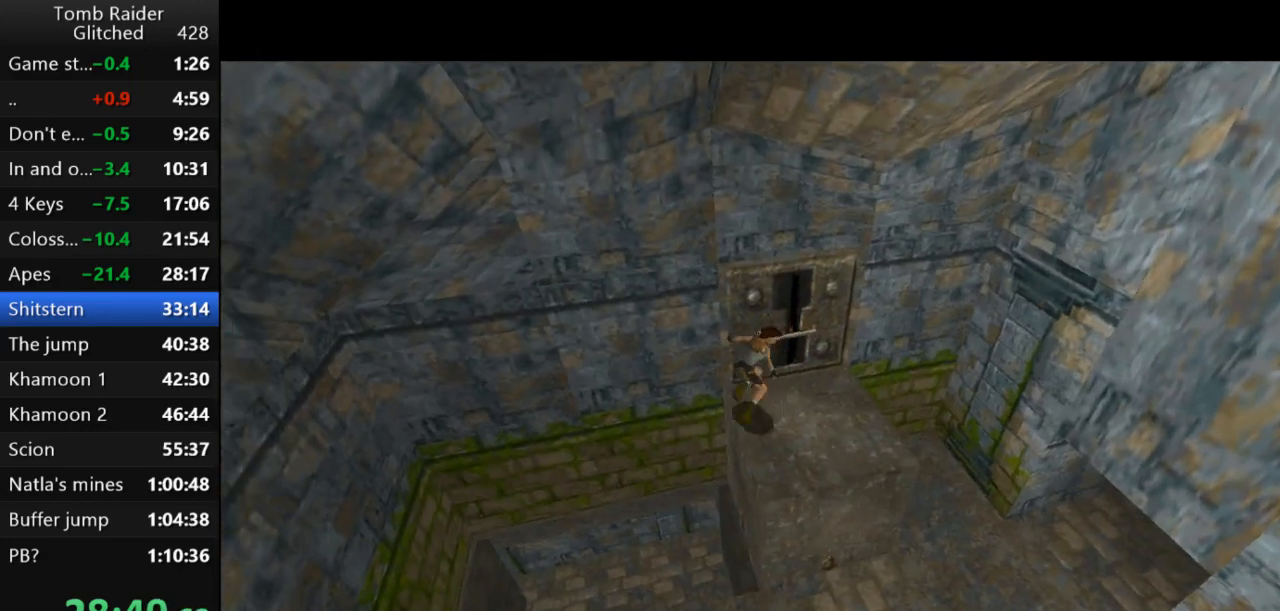
{"keys": ["action2"], "events": [[167, "action2", "down"], [200, "right", "up"]]}
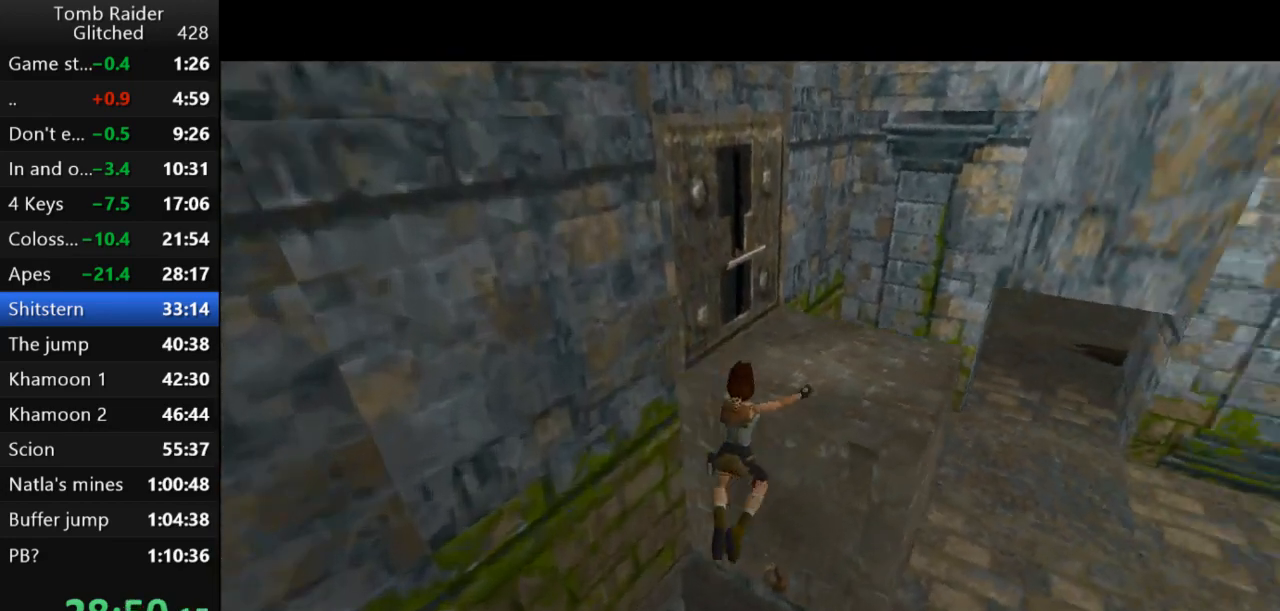
{"keys": [], "events": [[233, "action2", "up"]]}
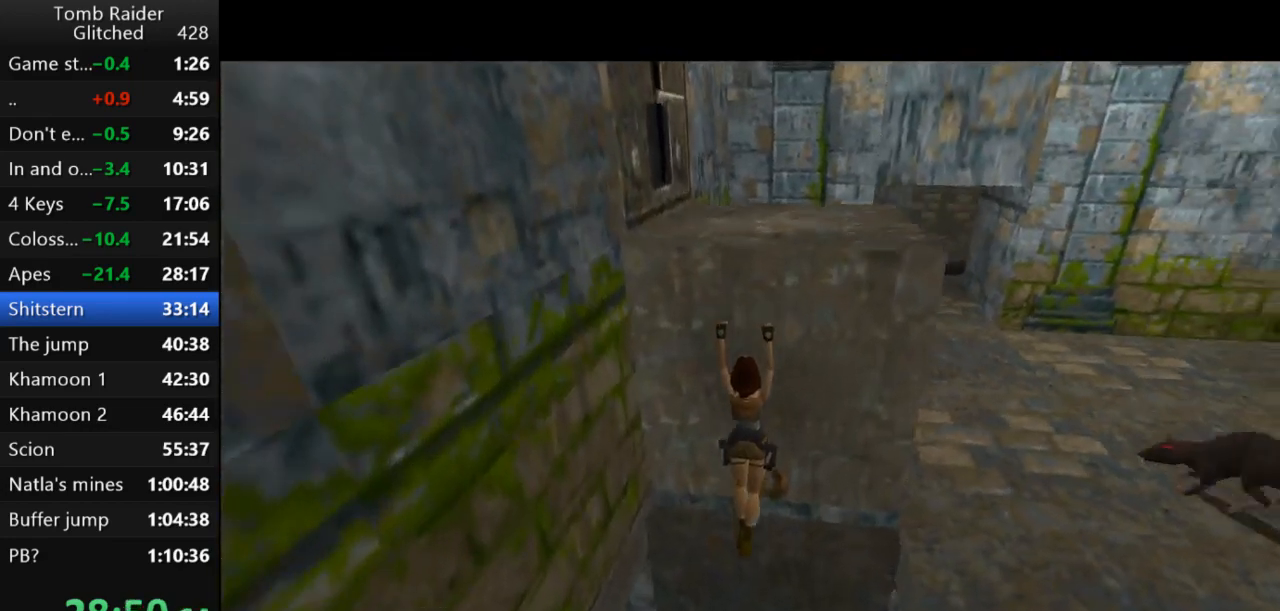
{"keys": ["roll2"], "events": [[133, "roll2", "down"]]}
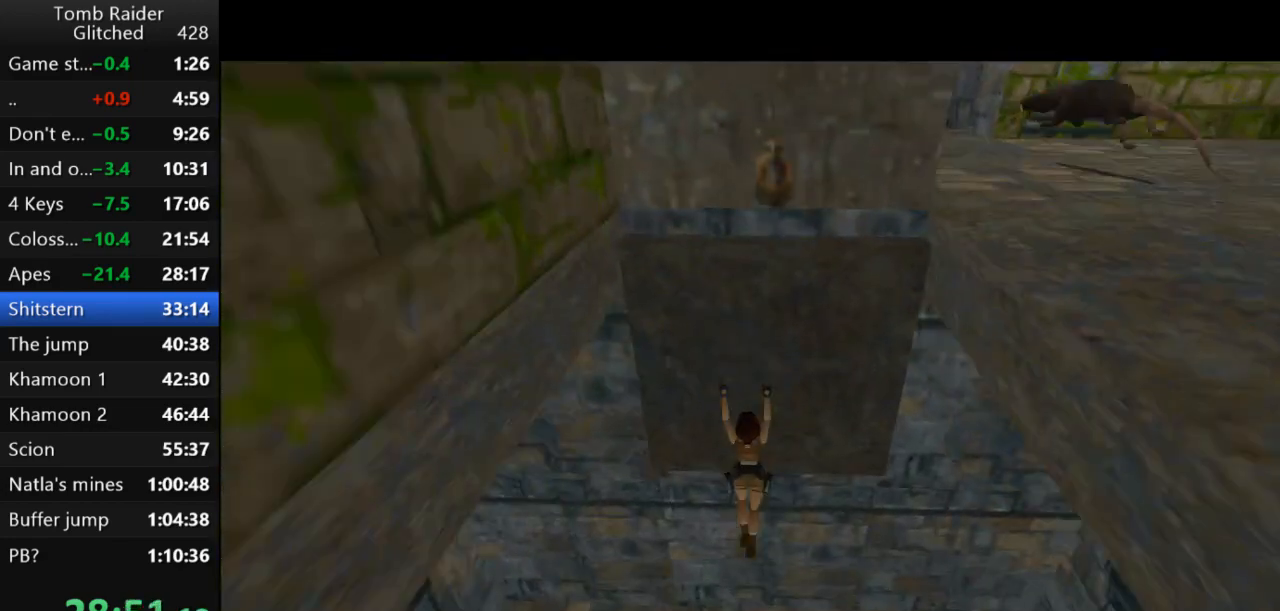
{"keys": ["roll2"], "events": []}
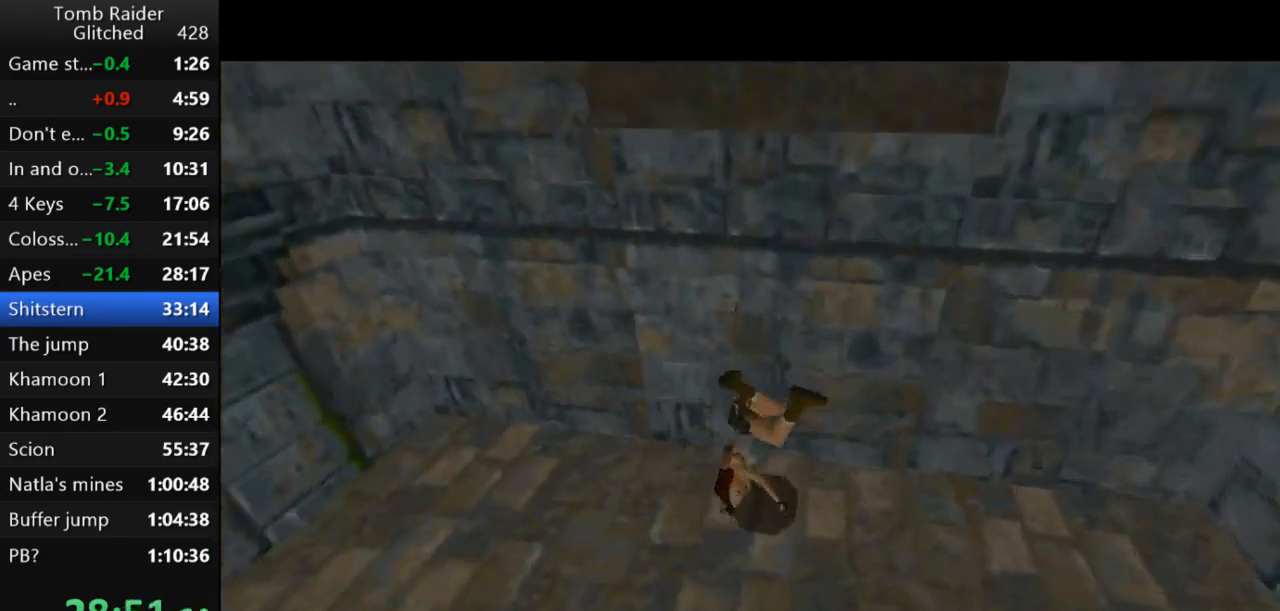
{"keys": ["jump"], "events": [[33, "roll2", "up"], [300, "jump", "down"]]}
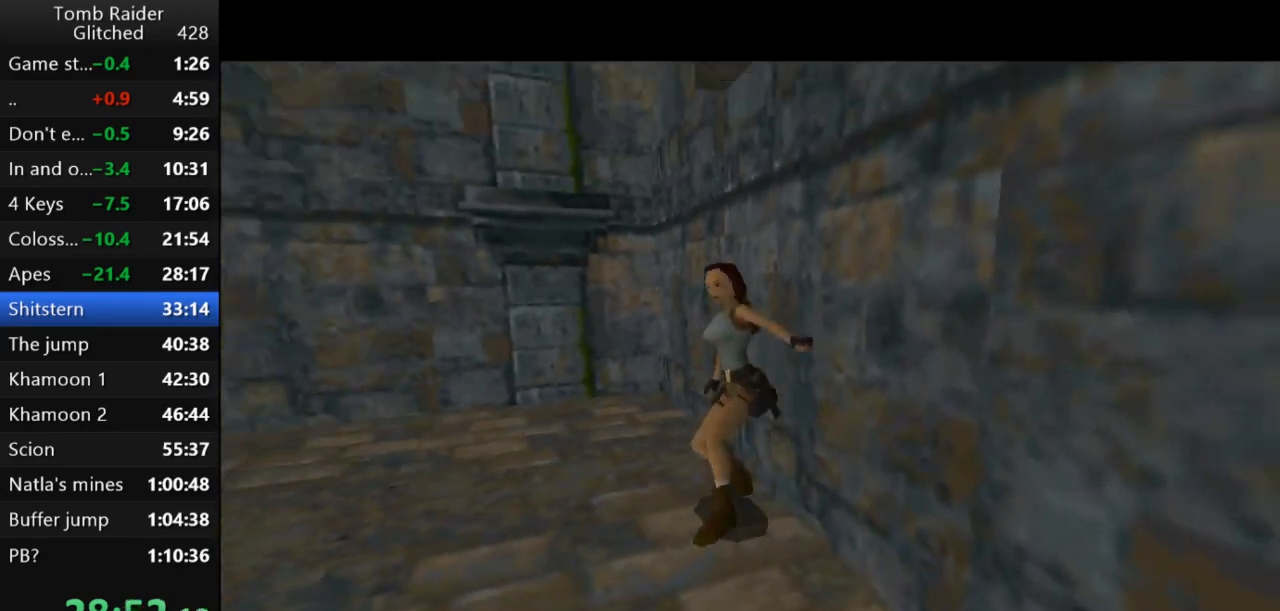
{"keys": ["jump", "up"], "events": [[200, "up", "down"]]}
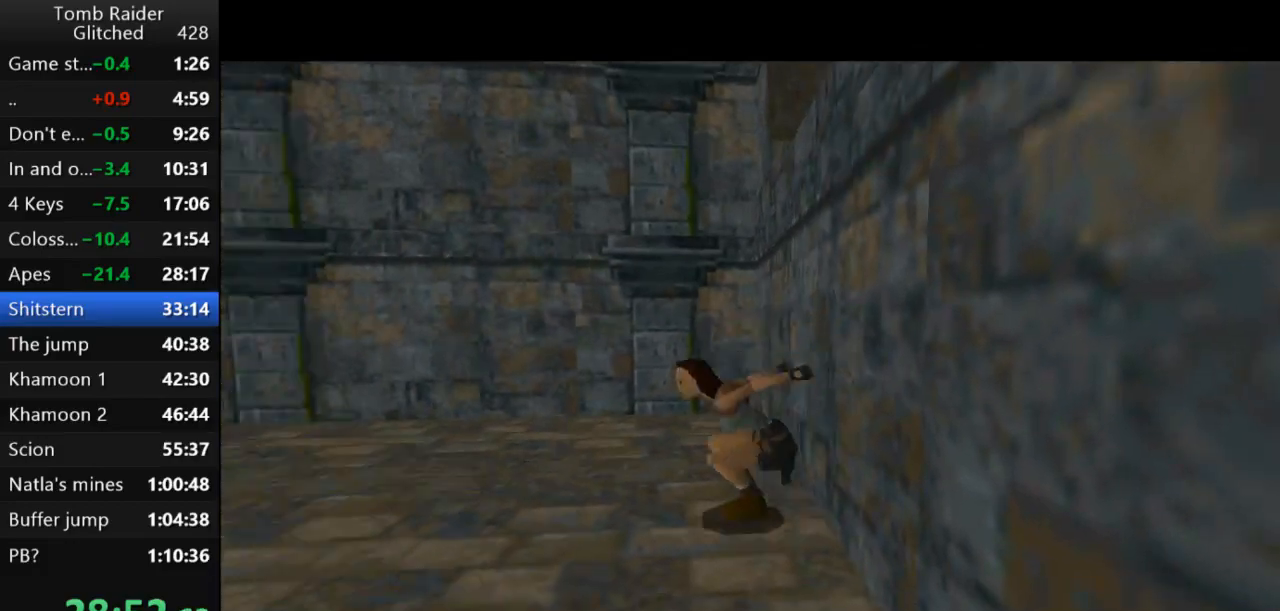
{"keys": ["jump", "up"], "events": []}
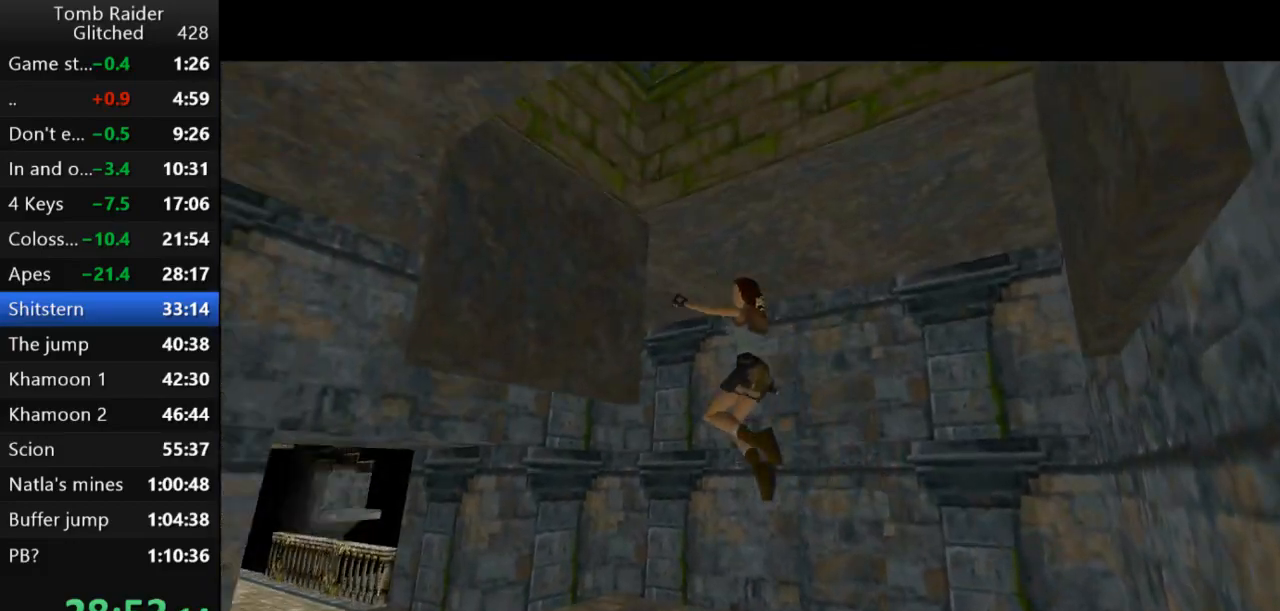
{"keys": ["jump", "left", "up"], "events": [[433, "left", "down"]]}
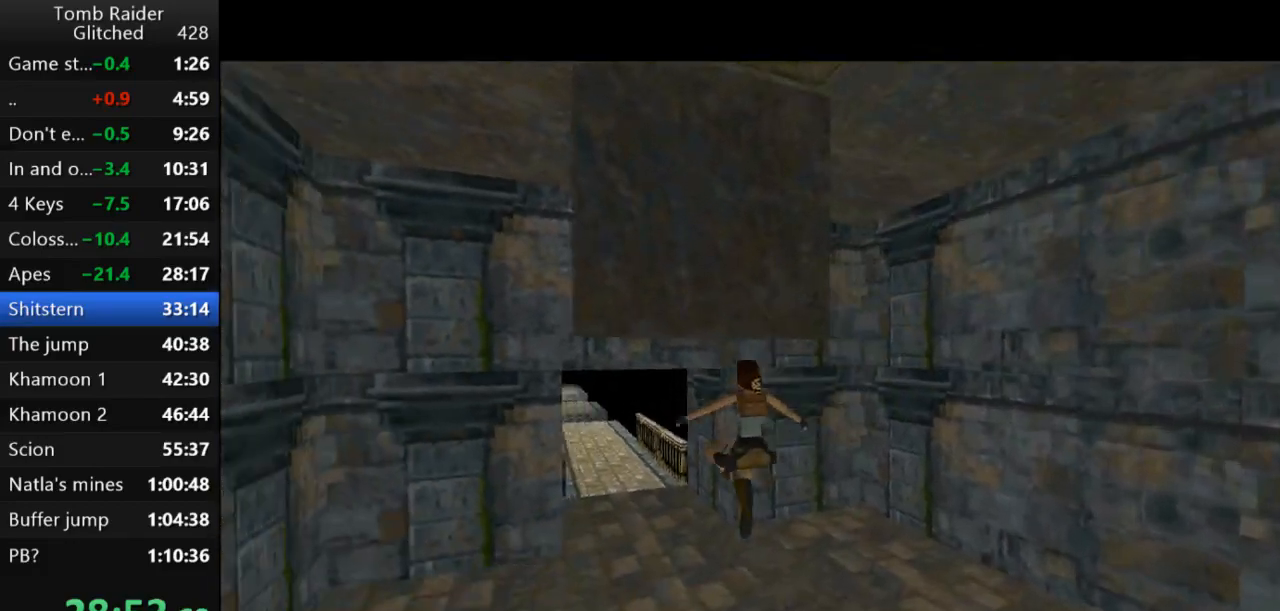
{"keys": ["jump", "up"], "events": [[167, "left", "up"]]}
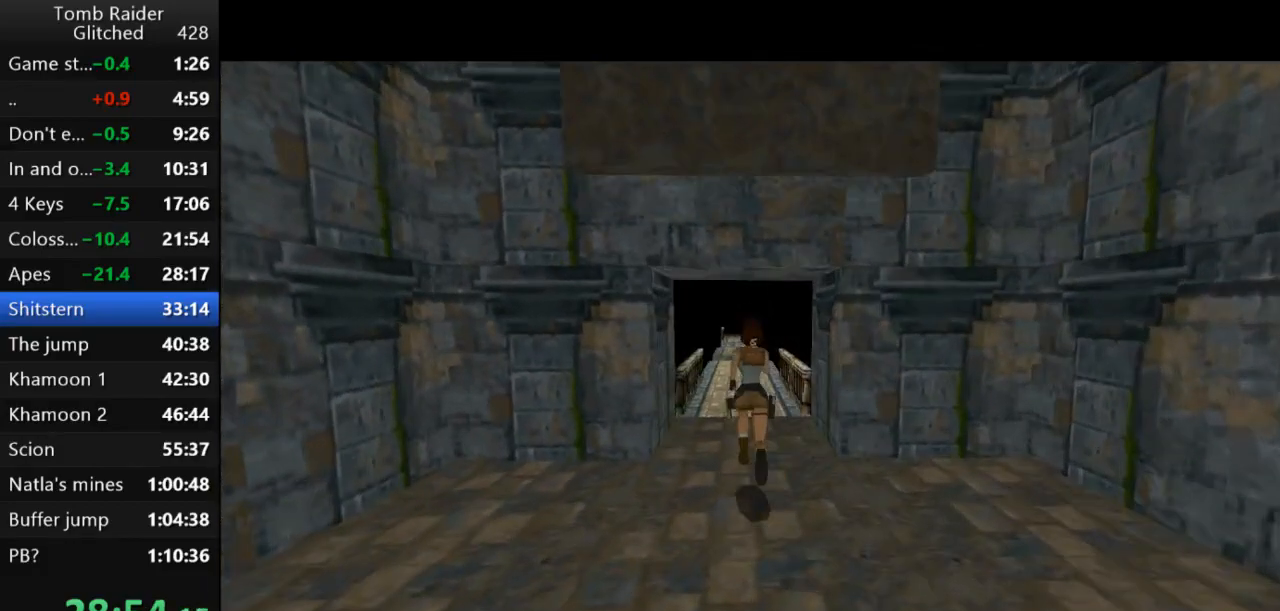
{"keys": ["up"], "events": [[200, "left", "down"], [300, "left", "up"], [400, "jump", "up"]]}
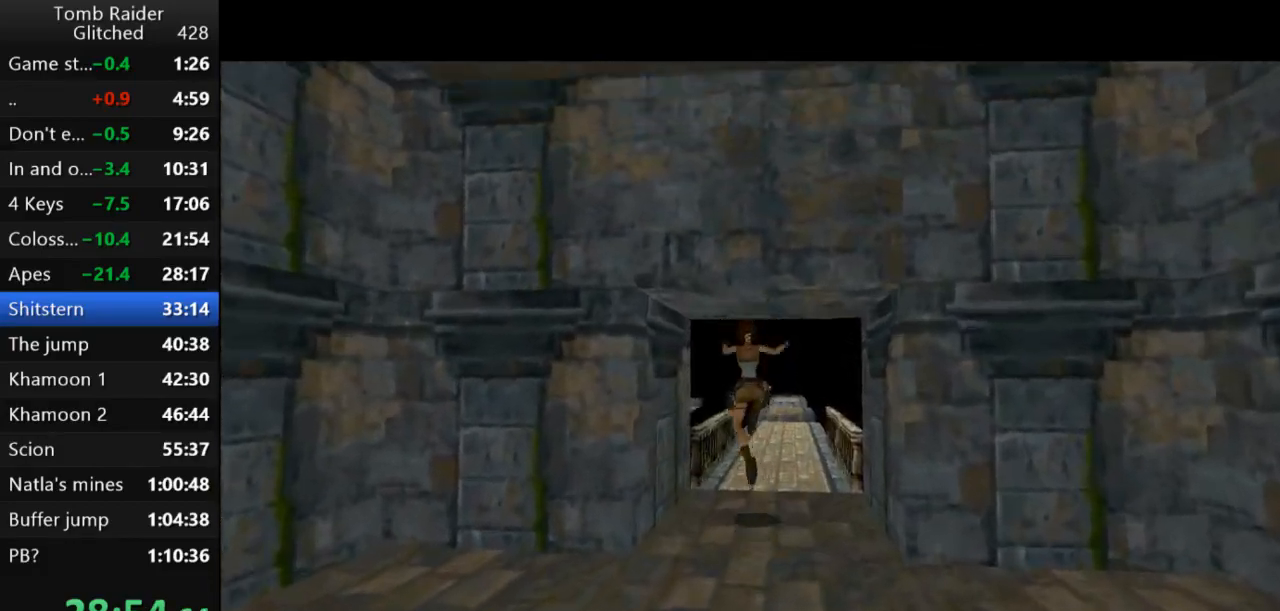
{"keys": ["up"], "events": [[133, "right", "down"], [333, "right", "up"]]}
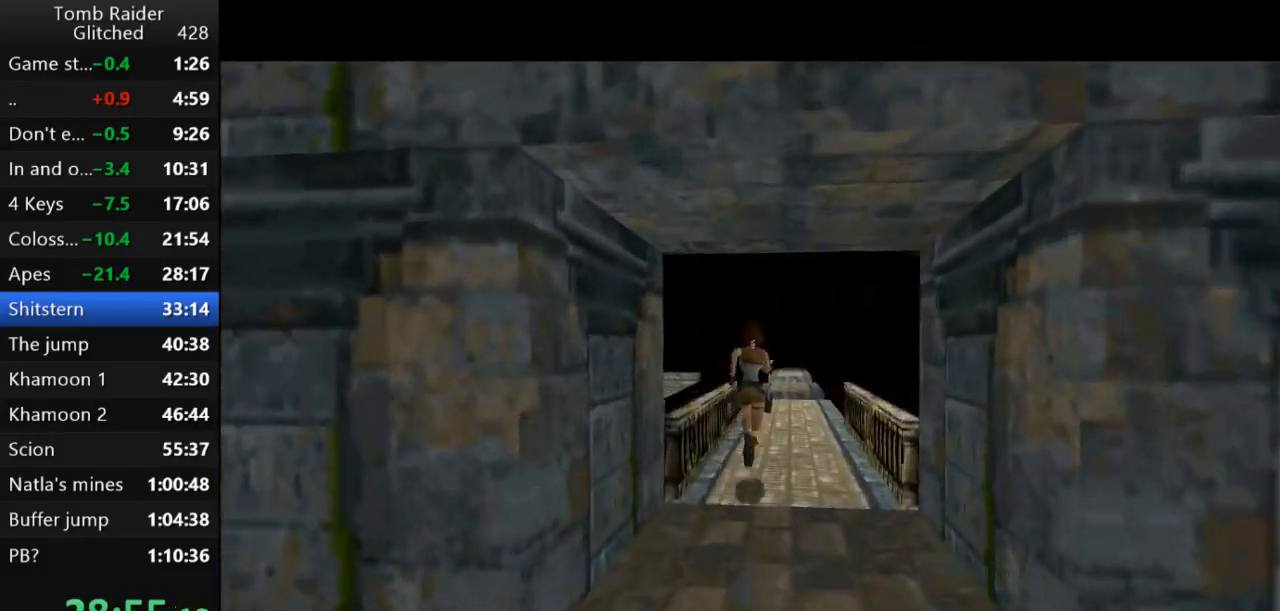
{"keys": ["left", "up"], "events": [[100, "left", "down"], [200, "left", "up"], [500, "left", "down"]]}
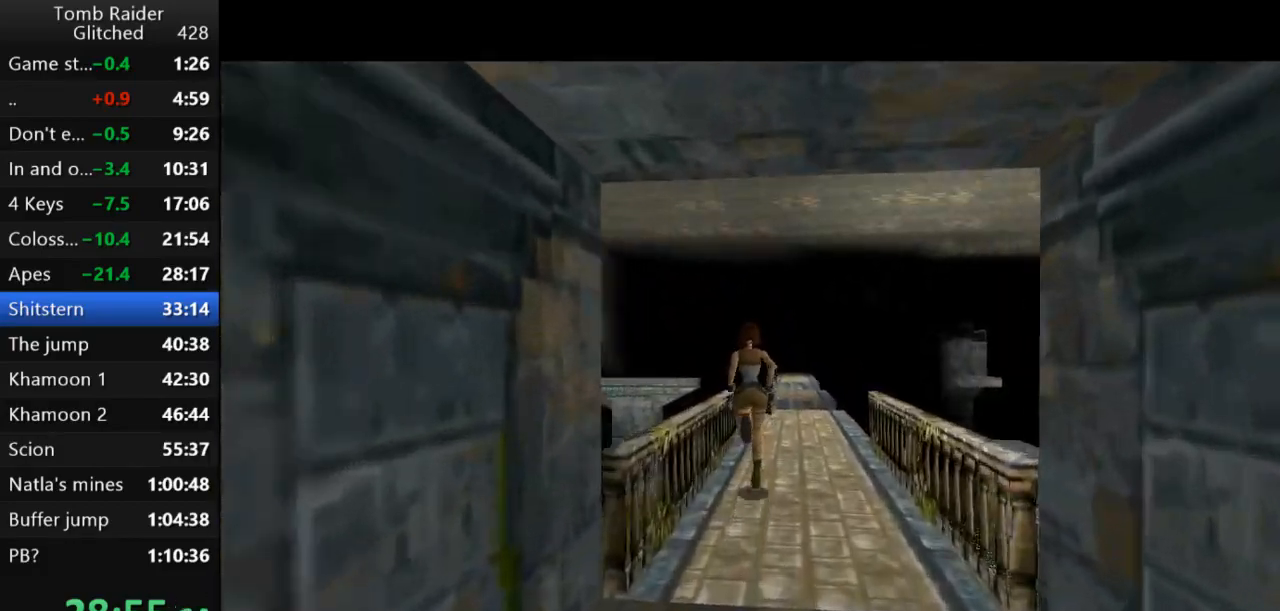
{"keys": ["right", "up"], "events": [[300, "left", "up"], [300, "right", "down"]]}
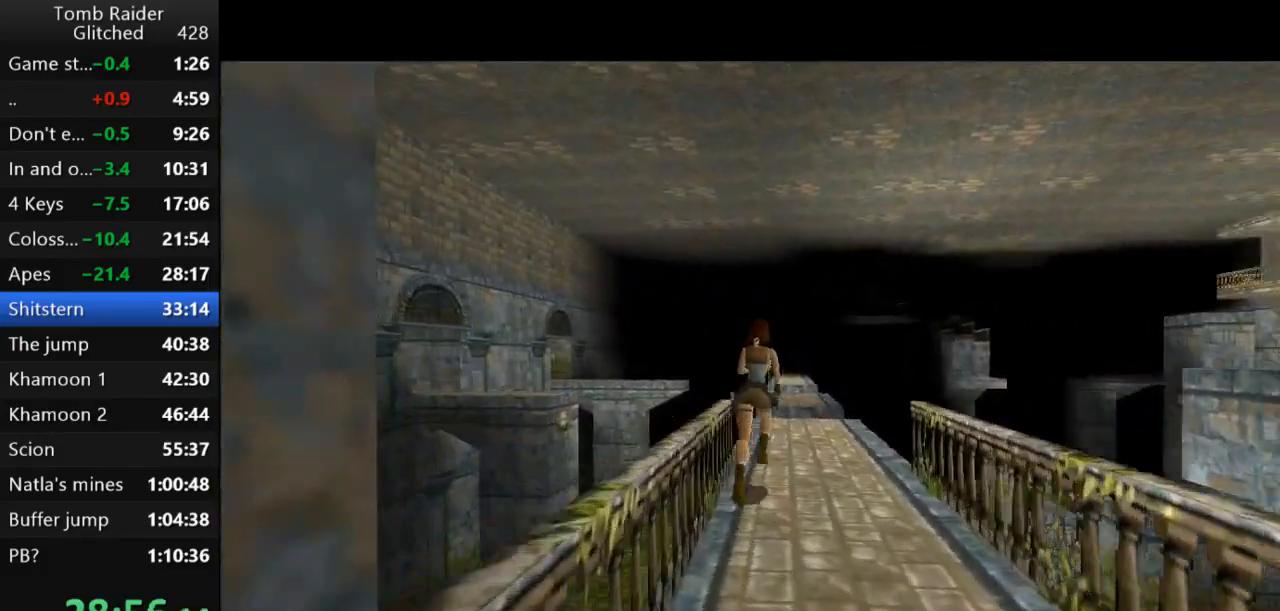
{"keys": ["right", "up"], "events": []}
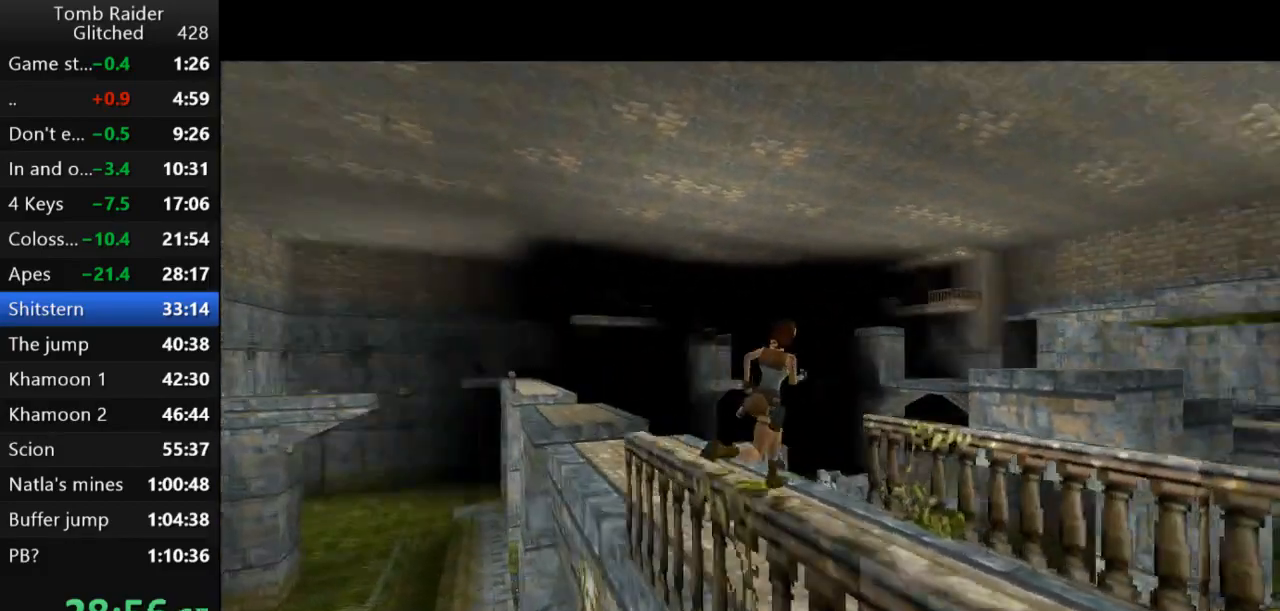
{"keys": ["jump", "up"], "events": [[67, "right", "up"], [200, "right", "down"], [233, "jump", "down"], [433, "right", "up"]]}
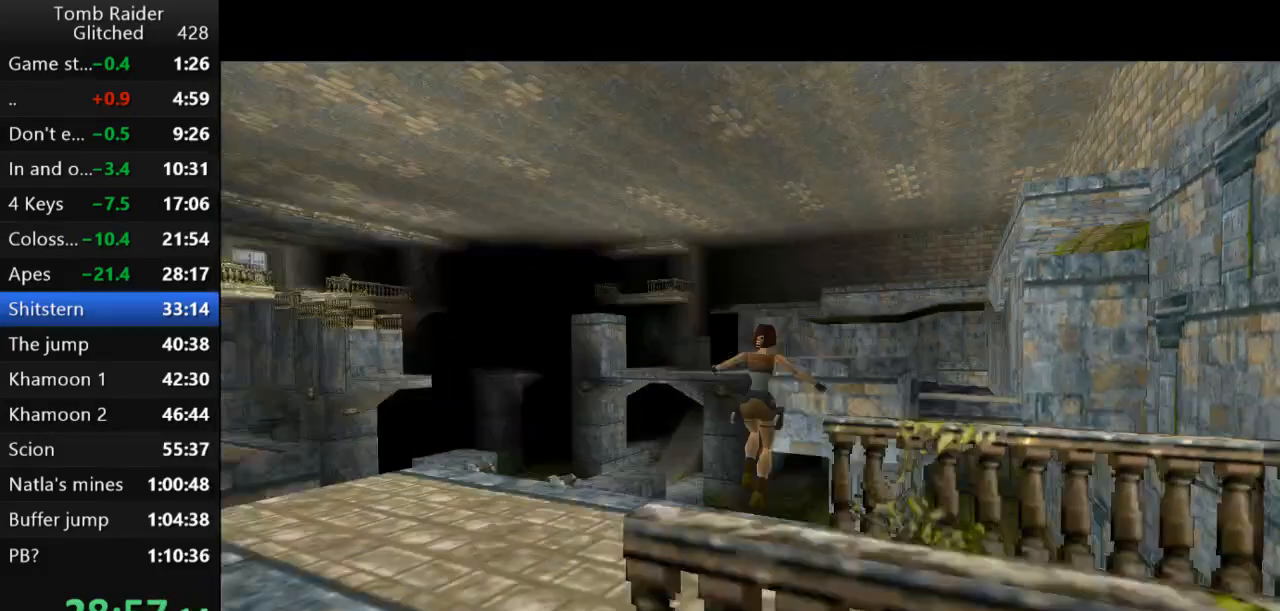
{"keys": ["left", "up"], "events": [[167, "right", "down"], [267, "right", "up"], [333, "left", "down"], [433, "jump", "up"]]}
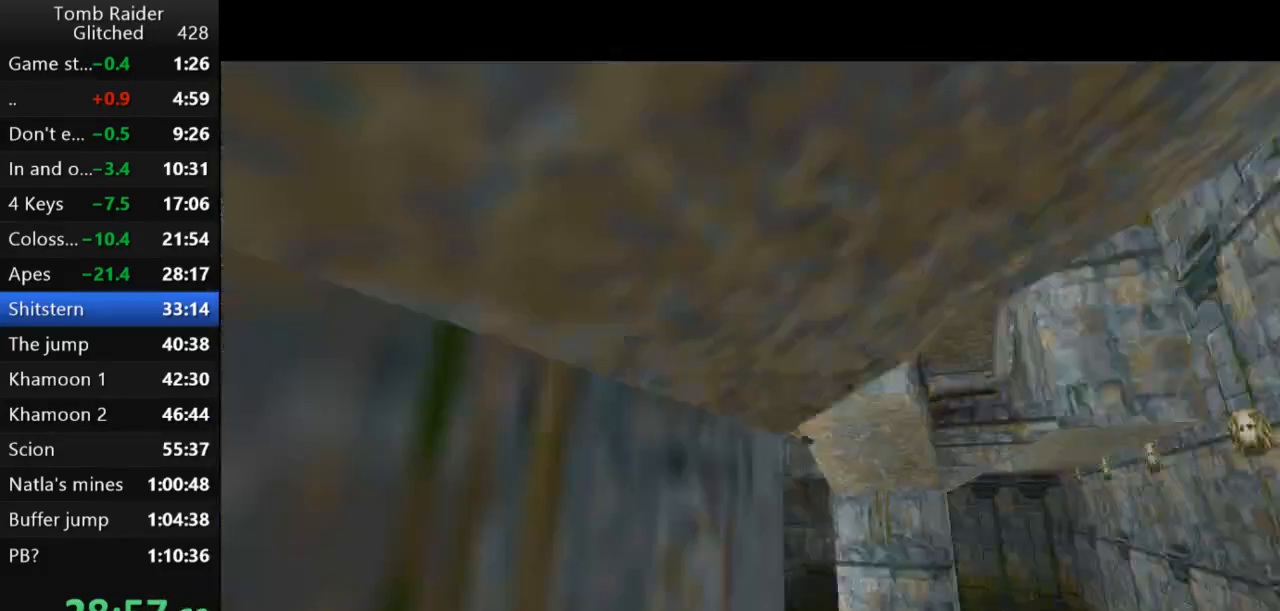
{"keys": ["up"], "events": [[133, "left", "up"], [267, "left", "down"], [467, "left", "up"]]}
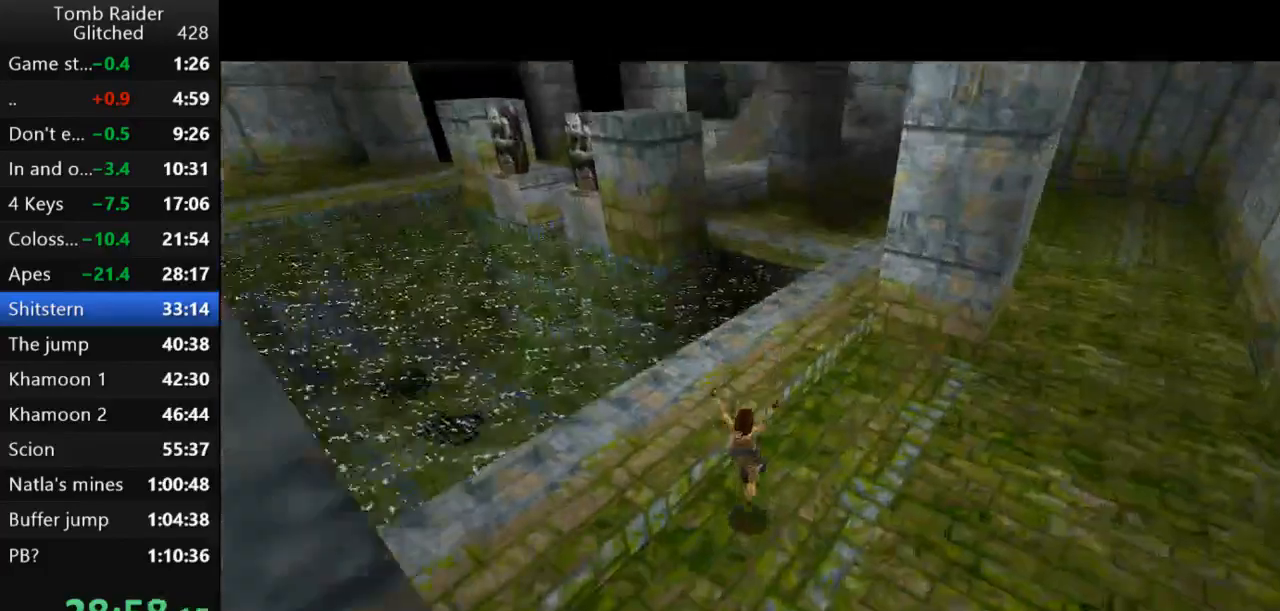
{"keys": ["up"], "events": []}
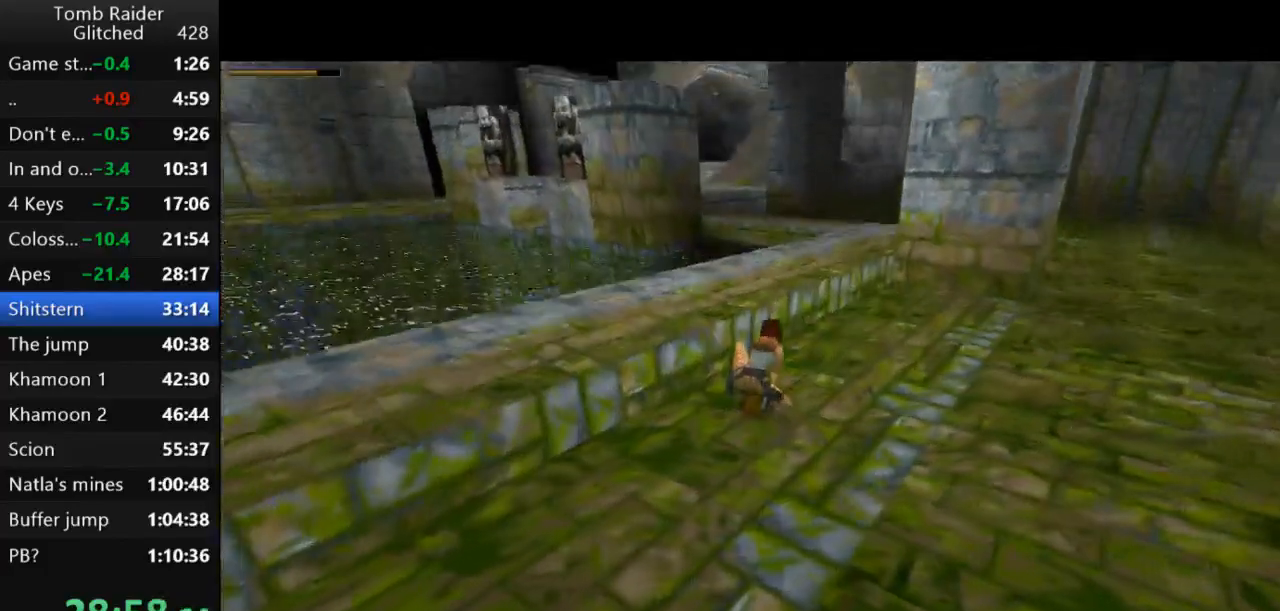
{"keys": ["right", "up"], "events": [[67, "right", "down"], [233, "right", "up"], [467, "right", "down"]]}
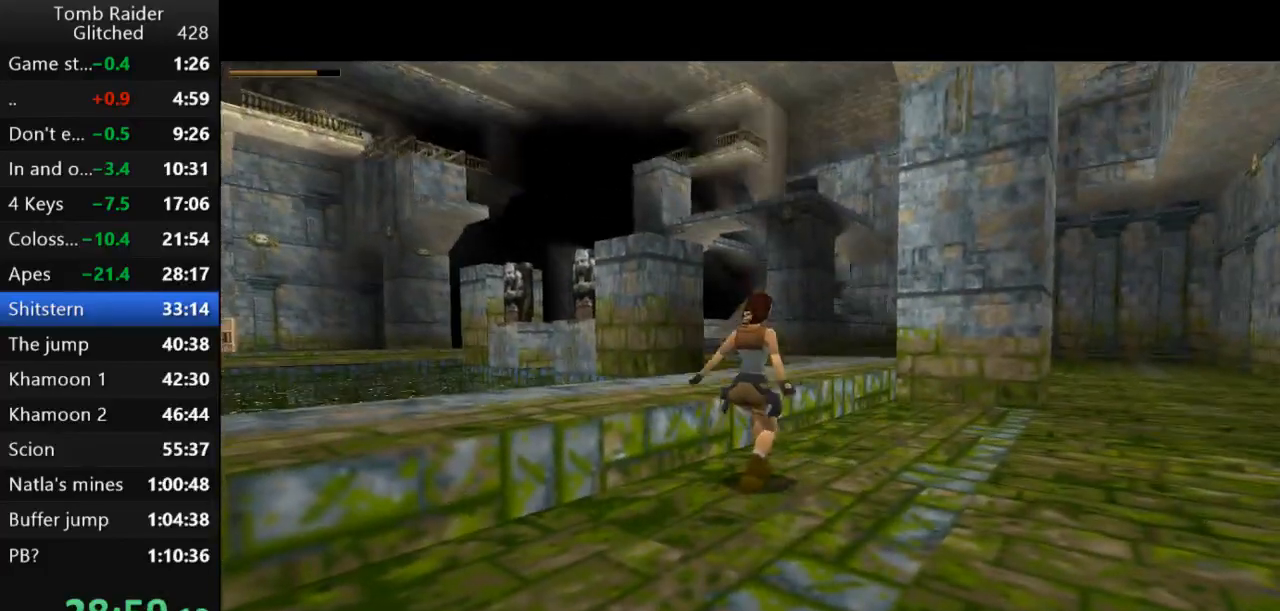
{"keys": ["up"], "events": [[133, "right", "up"], [333, "right", "down"], [500, "right", "up"]]}
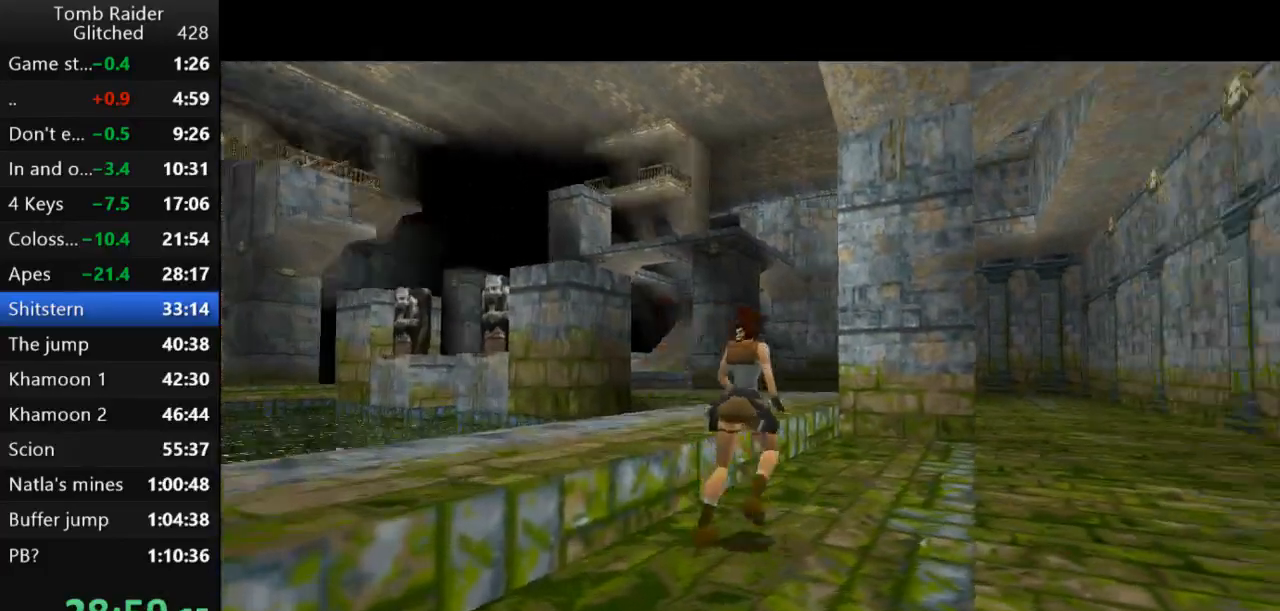
{"keys": ["jump", "left", "up"], "events": [[133, "jump", "down"], [333, "left", "down"]]}
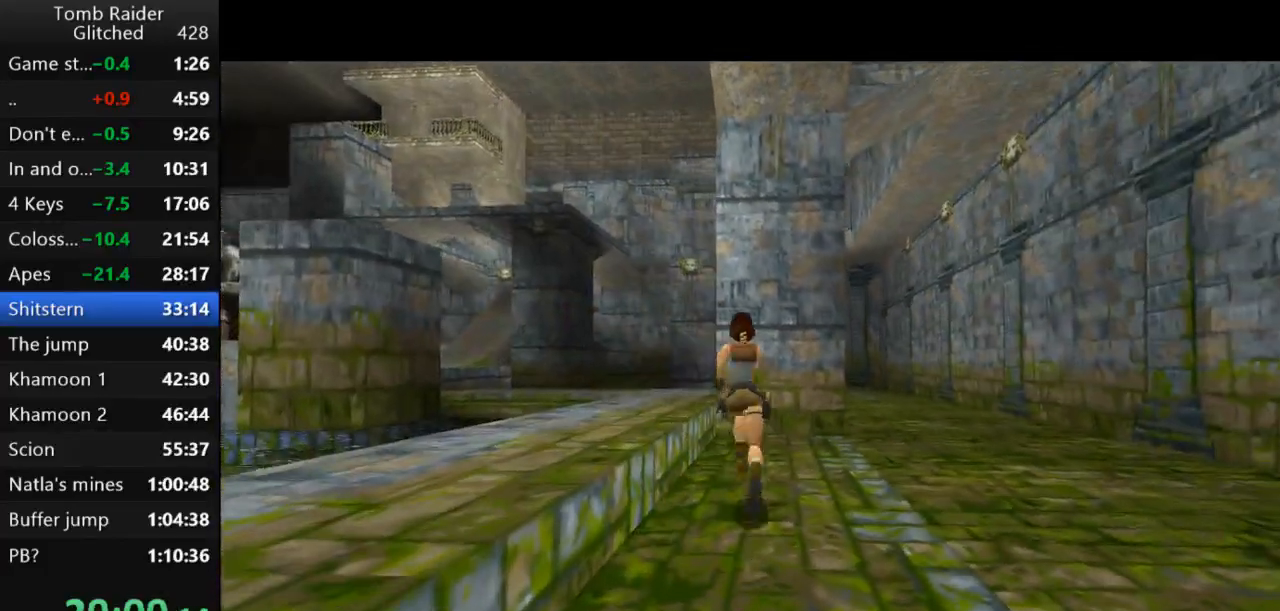
{"keys": ["jump", "up"], "events": [[433, "left", "up"]]}
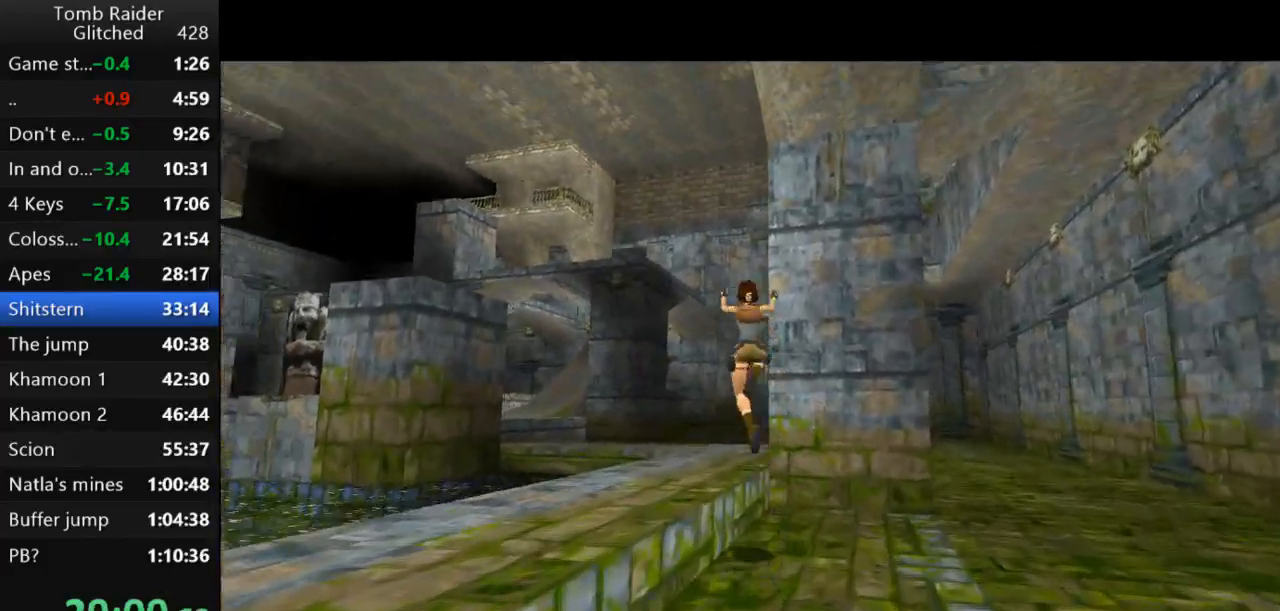
{"keys": ["left", "up"], "events": [[133, "left", "down"], [200, "jump", "up"], [333, "left", "up"], [400, "left", "down"]]}